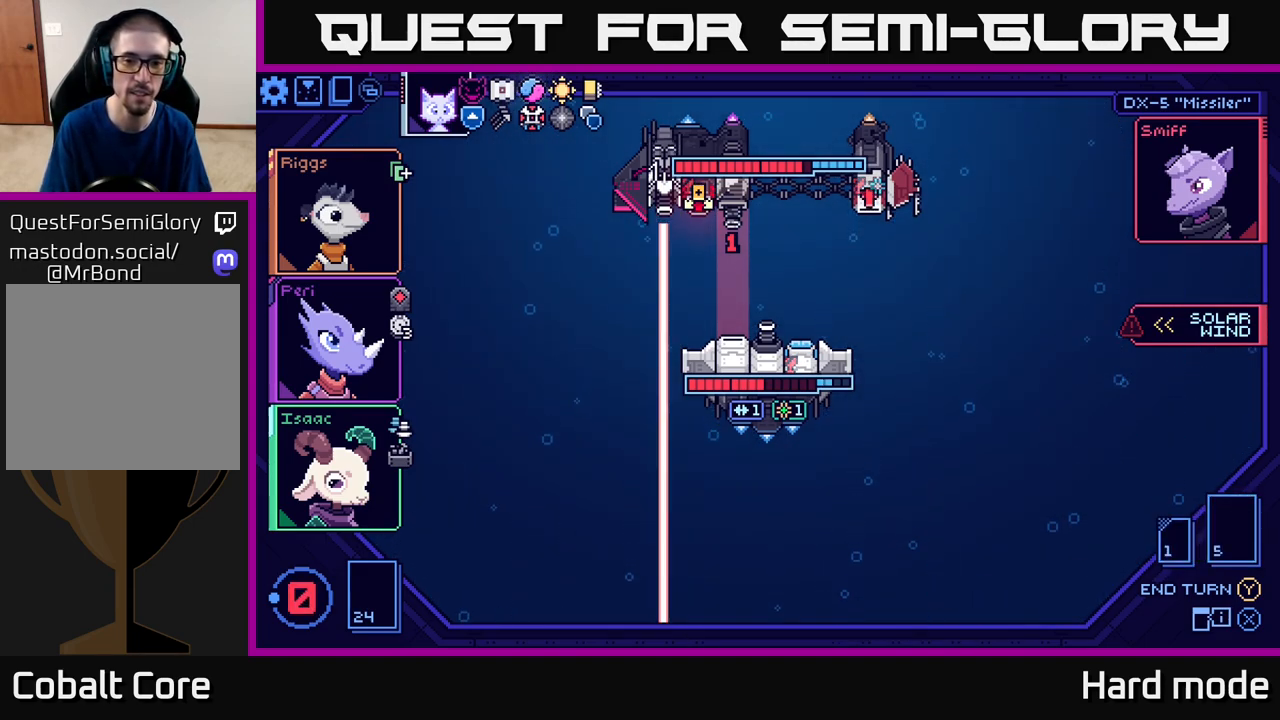
Gameplay with a controller (Xbox layout); each line is a JSON object with the inputs held at the frame after it. "events" lists button and stick changes between this image and that frame as [ms after this image, input, new state], when the widget could be followed in between. Not read: right_stick.
{"buttons": [], "left_stick": "center", "events": []}
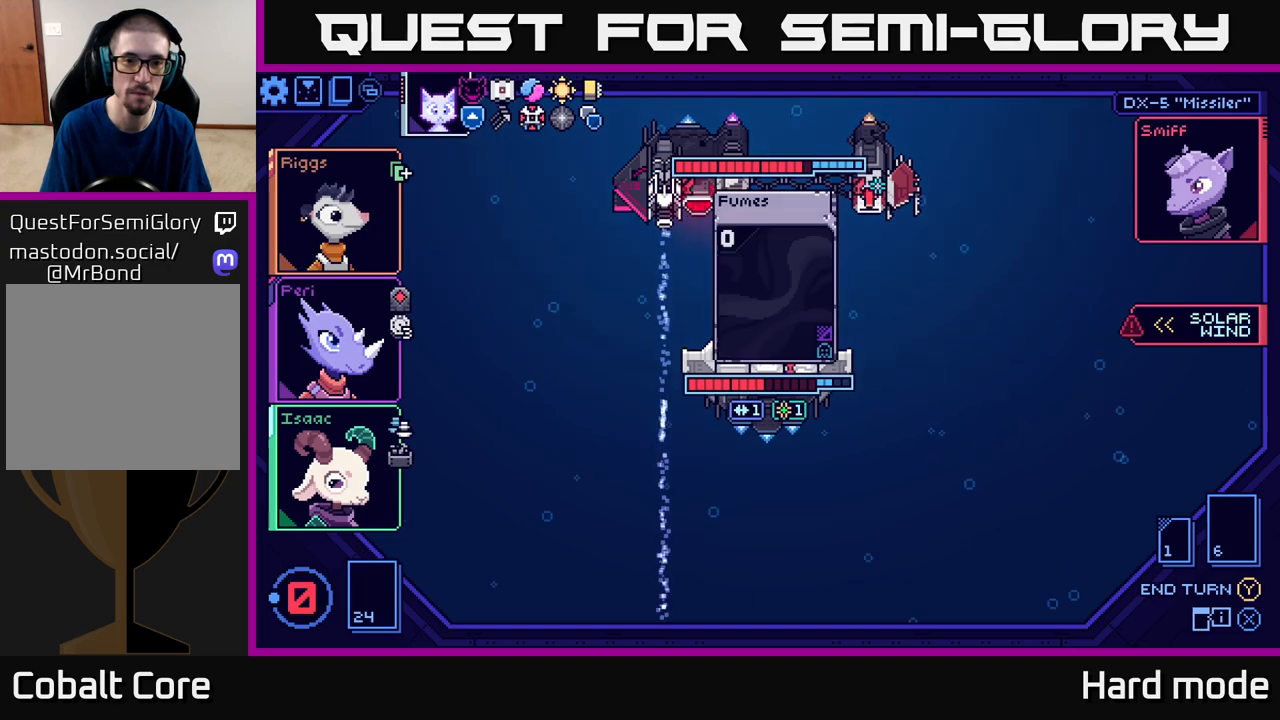
{"buttons": [], "left_stick": "center", "events": []}
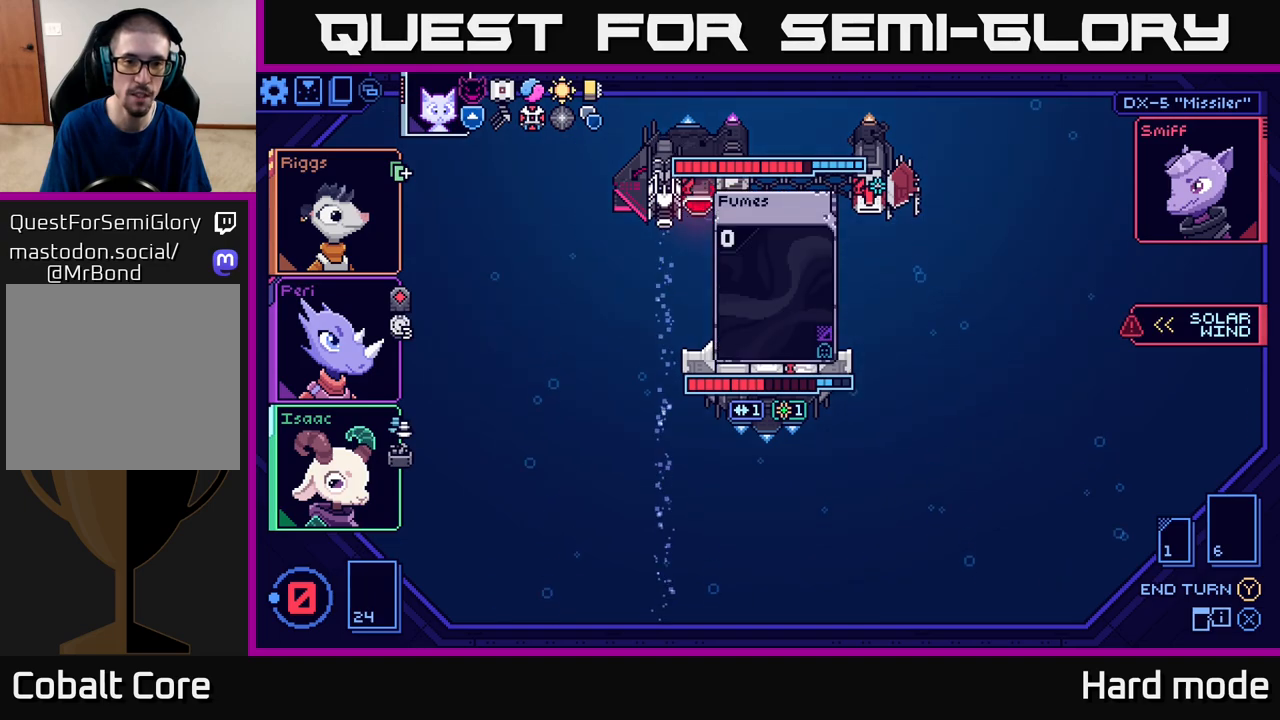
{"buttons": [], "left_stick": "center", "events": []}
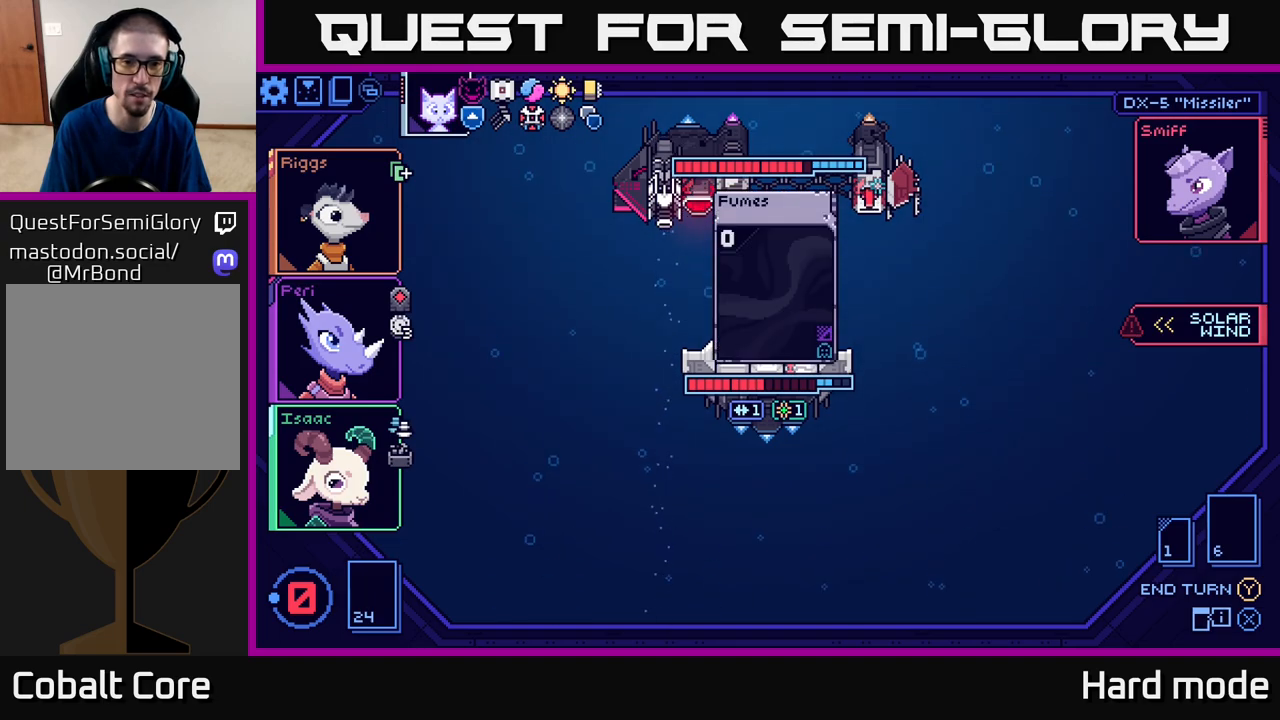
{"buttons": [], "left_stick": "center", "events": []}
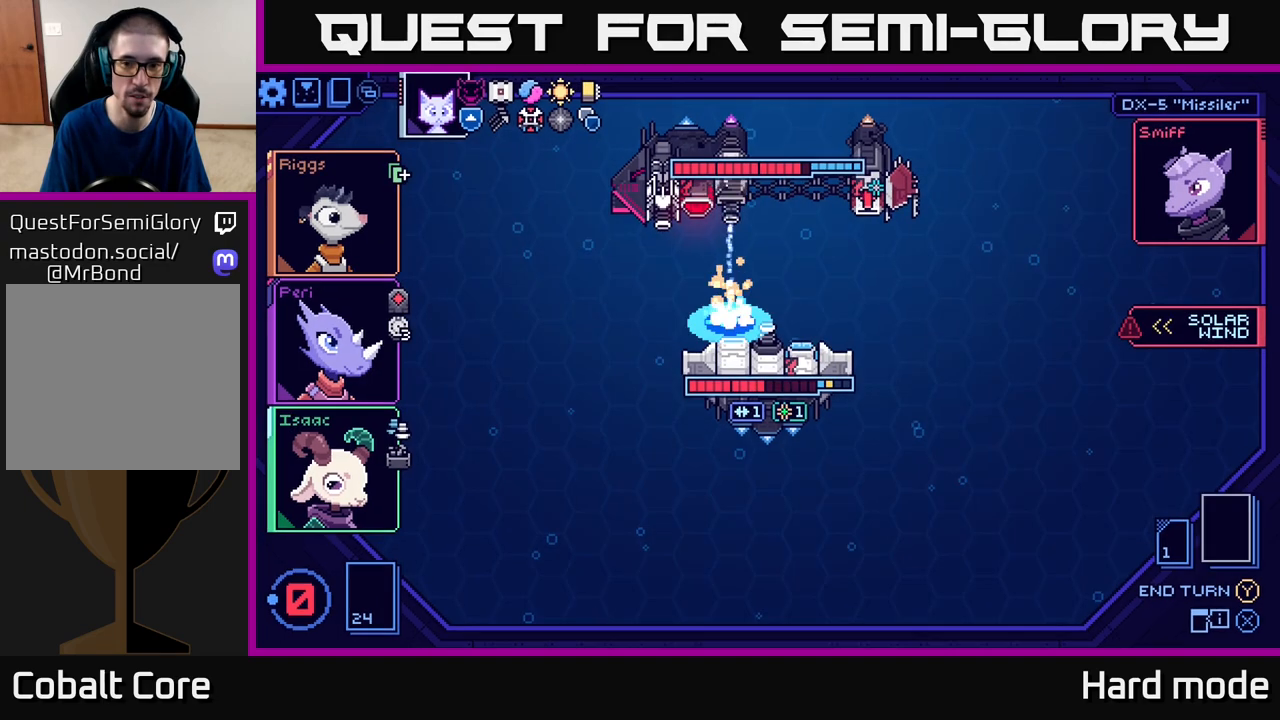
{"buttons": [], "left_stick": "center", "events": []}
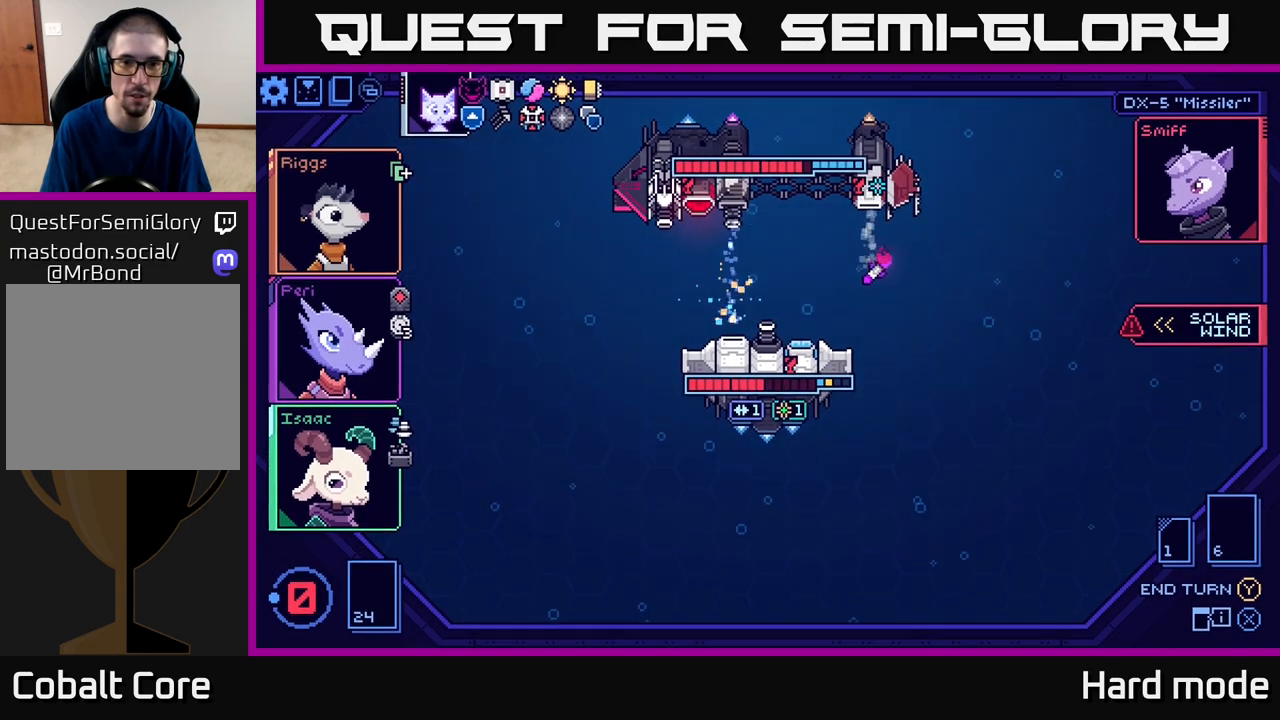
{"buttons": [], "left_stick": "center", "events": []}
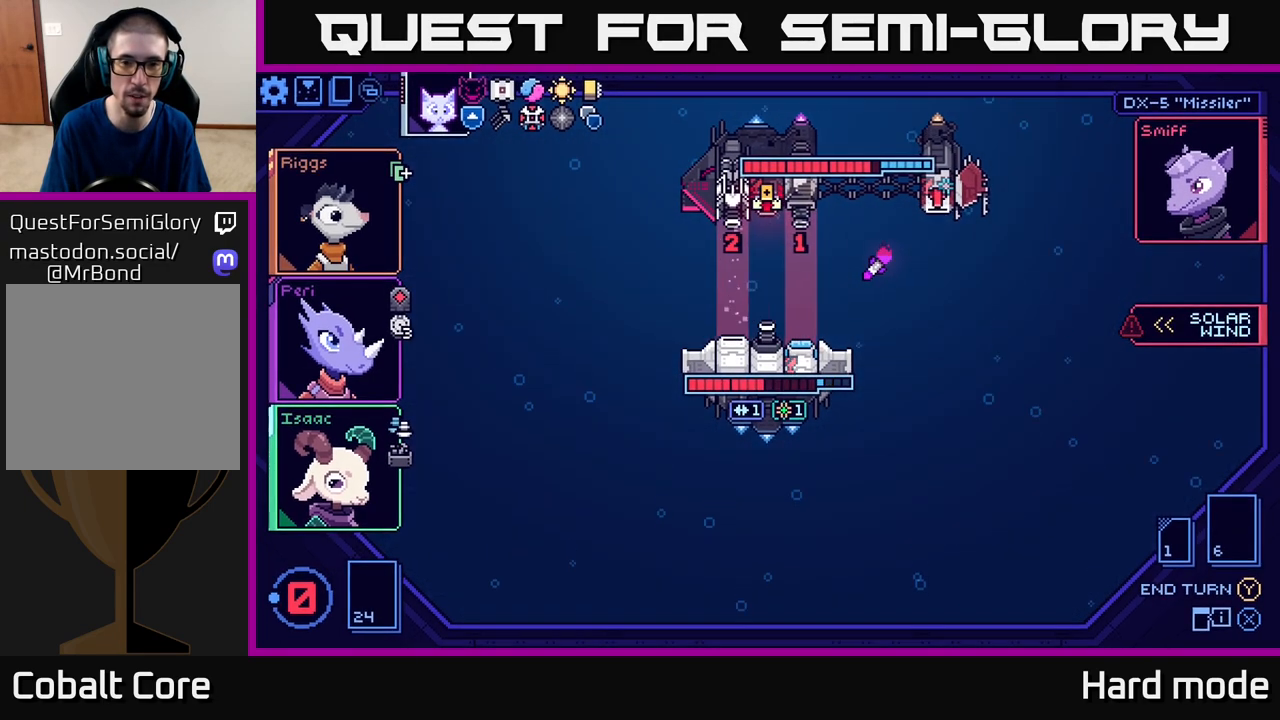
{"buttons": [], "left_stick": "center", "events": []}
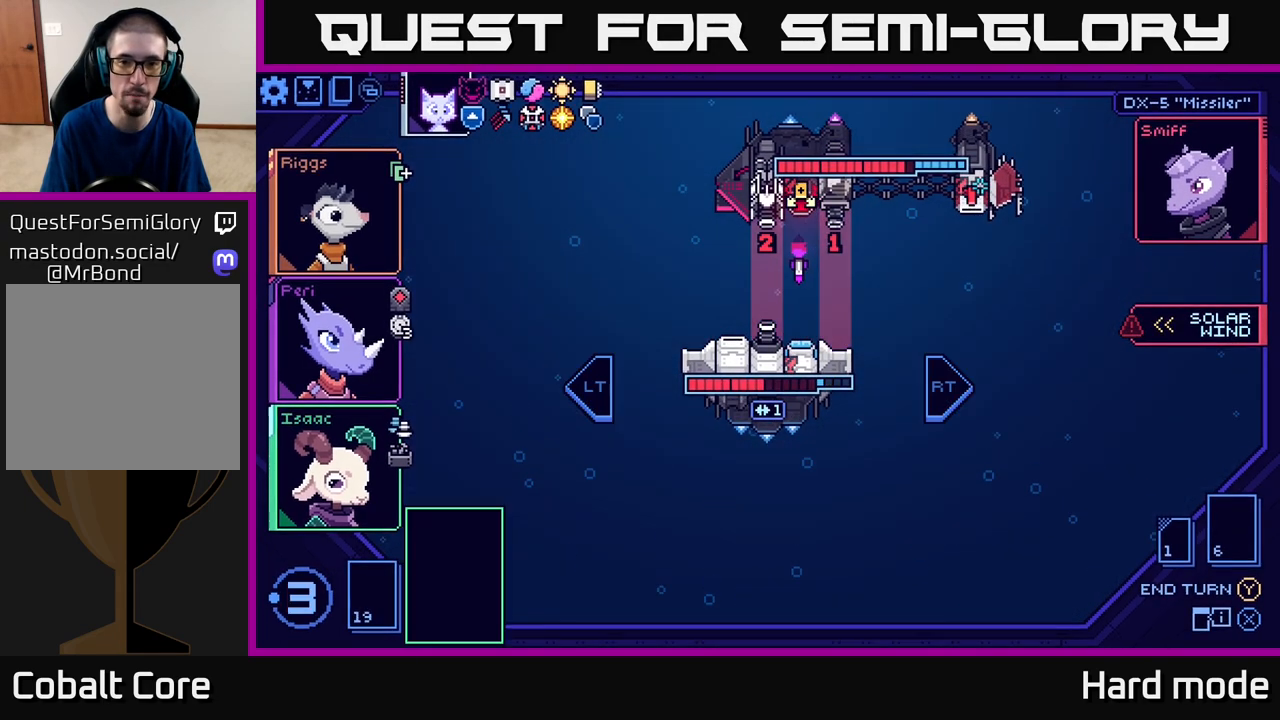
{"buttons": [], "left_stick": "center", "events": []}
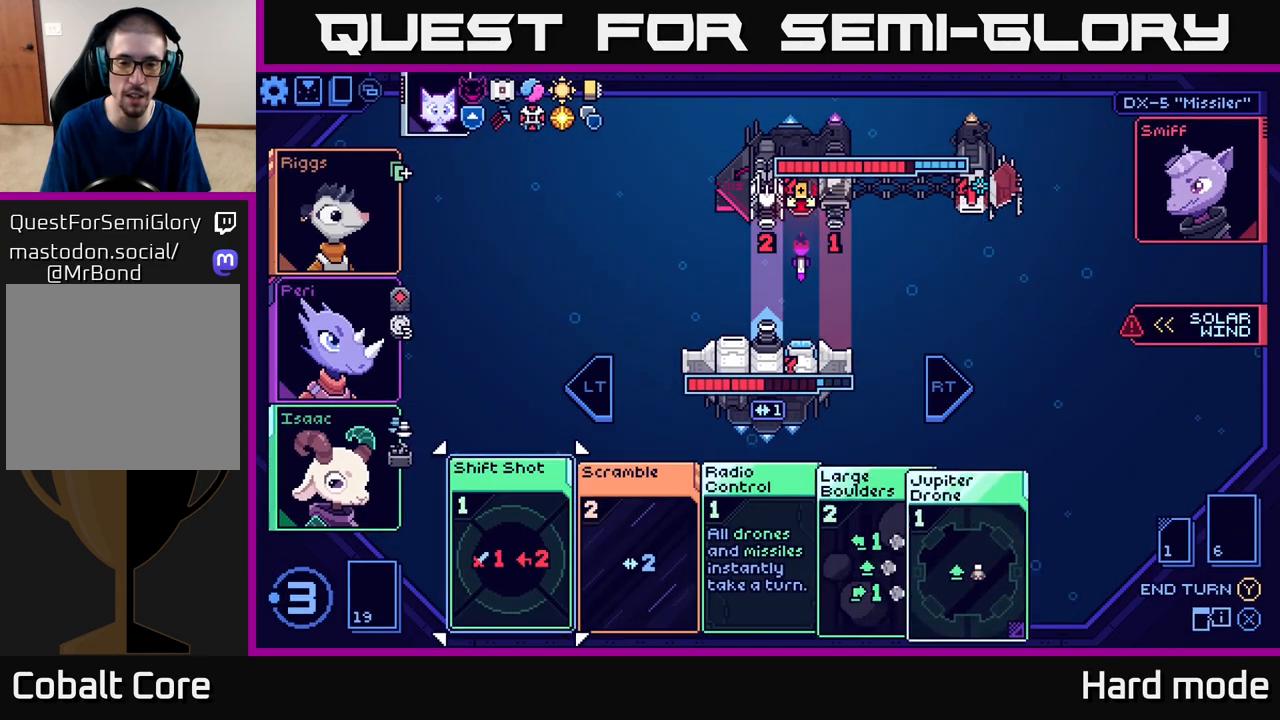
{"buttons": [], "left_stick": "right", "events": [[483, "left_stick", "right"]]}
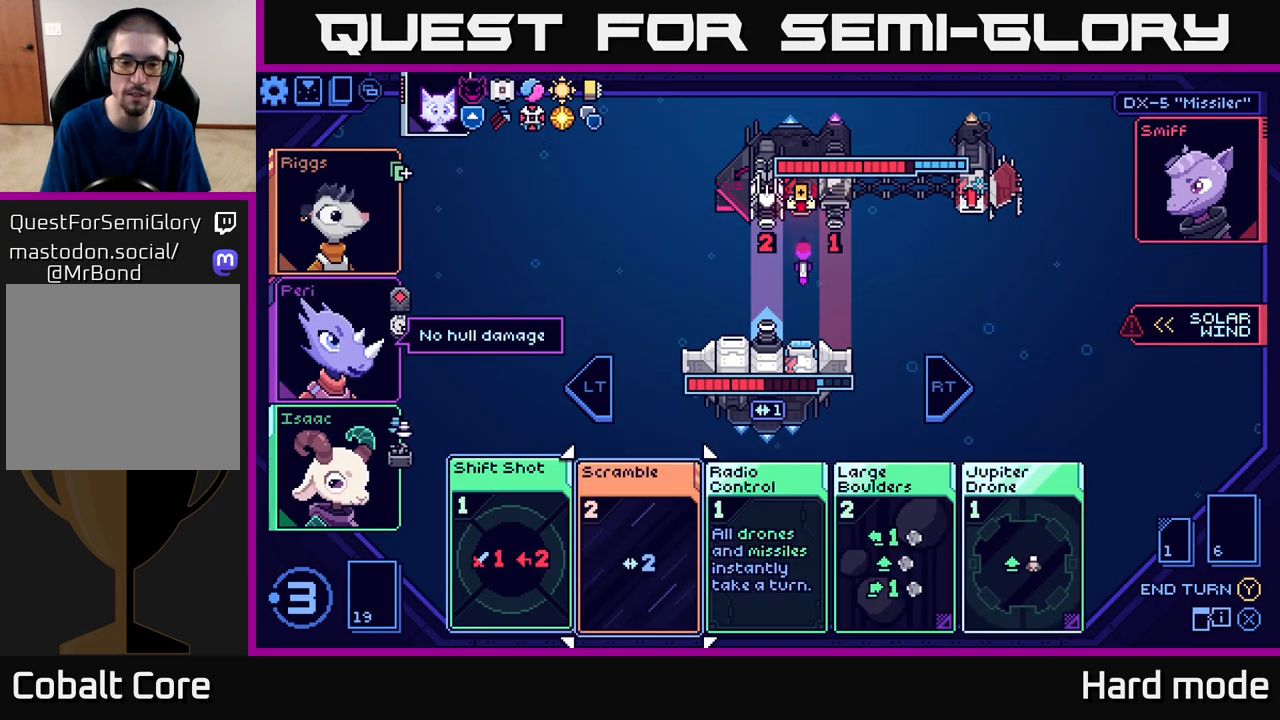
{"buttons": [], "left_stick": "right", "events": [[167, "left_stick", "center"], [450, "left_stick", "right"]]}
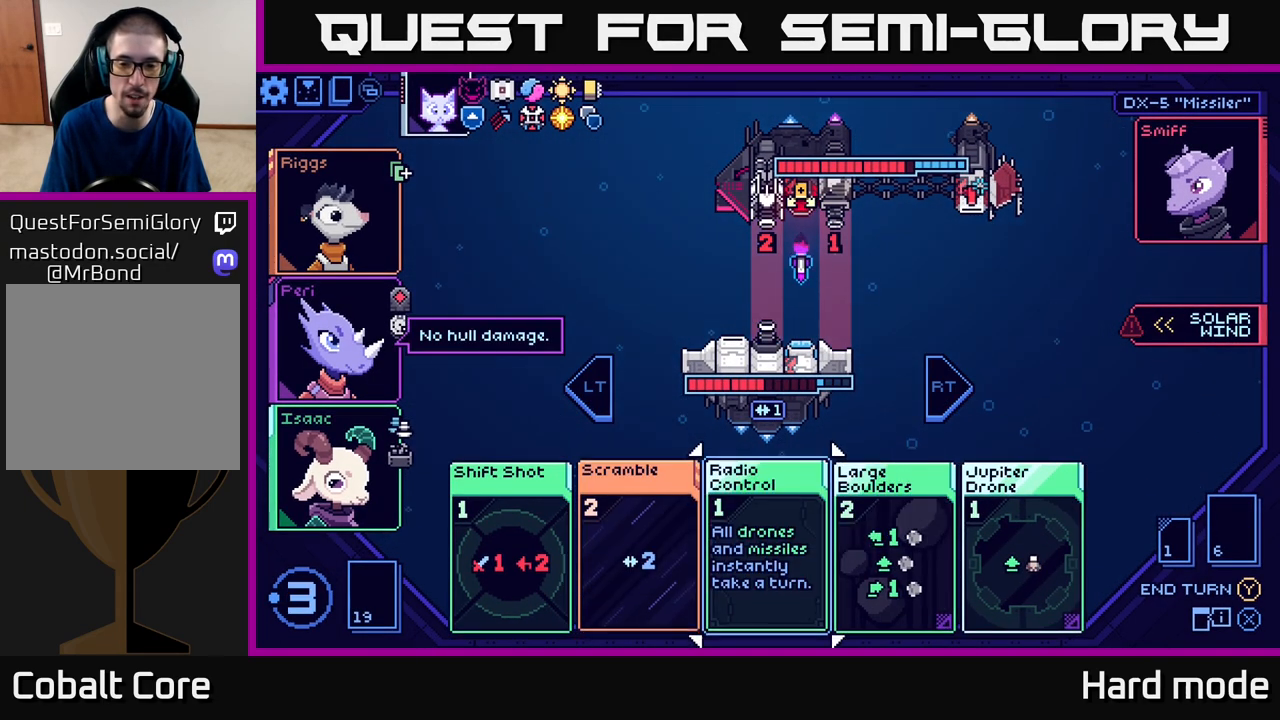
{"buttons": [], "left_stick": "right", "events": [[133, "left_stick", "center"], [433, "left_stick", "right"]]}
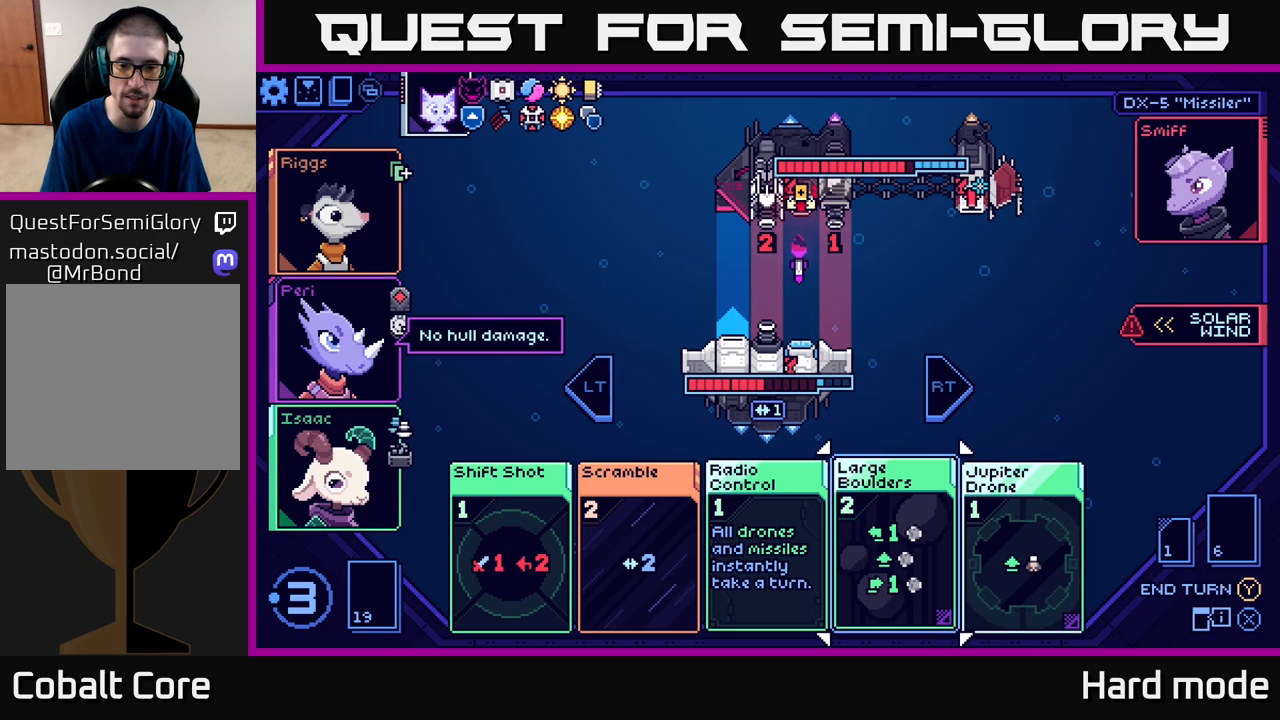
{"buttons": [], "left_stick": "center", "events": [[133, "left_stick", "center"]]}
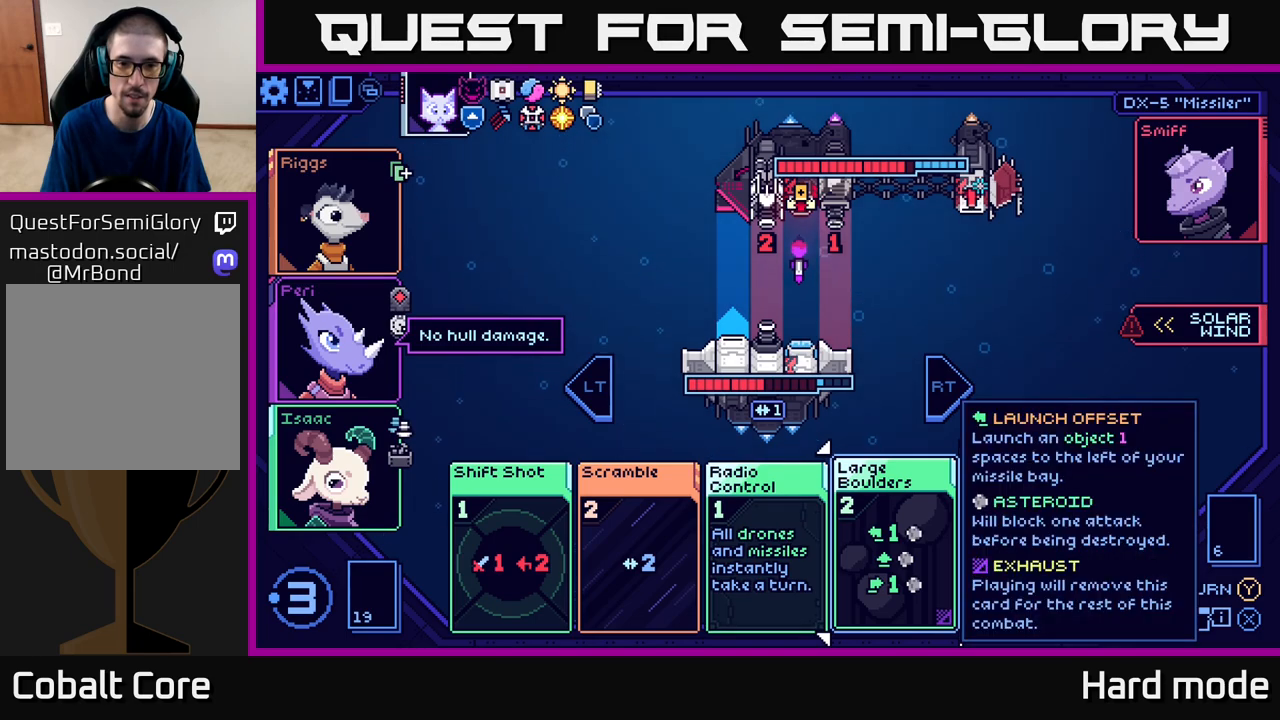
{"buttons": [], "left_stick": "center", "events": []}
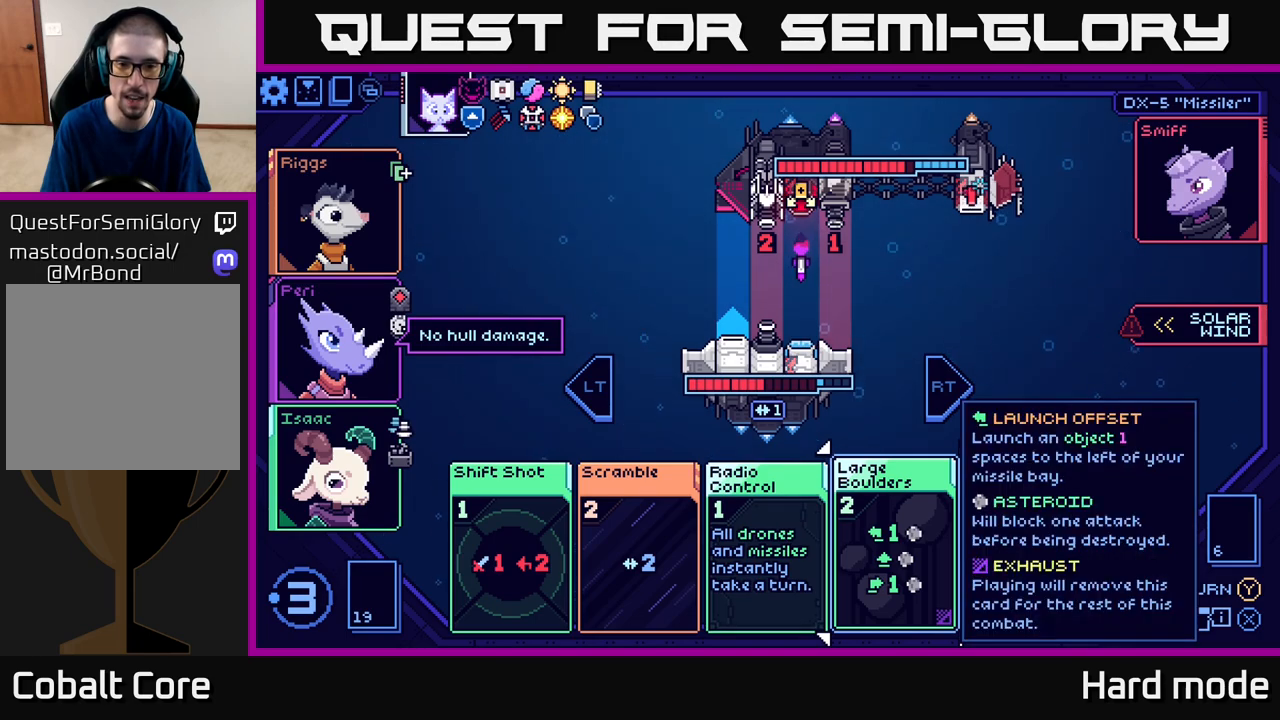
{"buttons": [], "left_stick": "center", "events": [[33, "left_stick", "right"], [217, "left_stick", "center"]]}
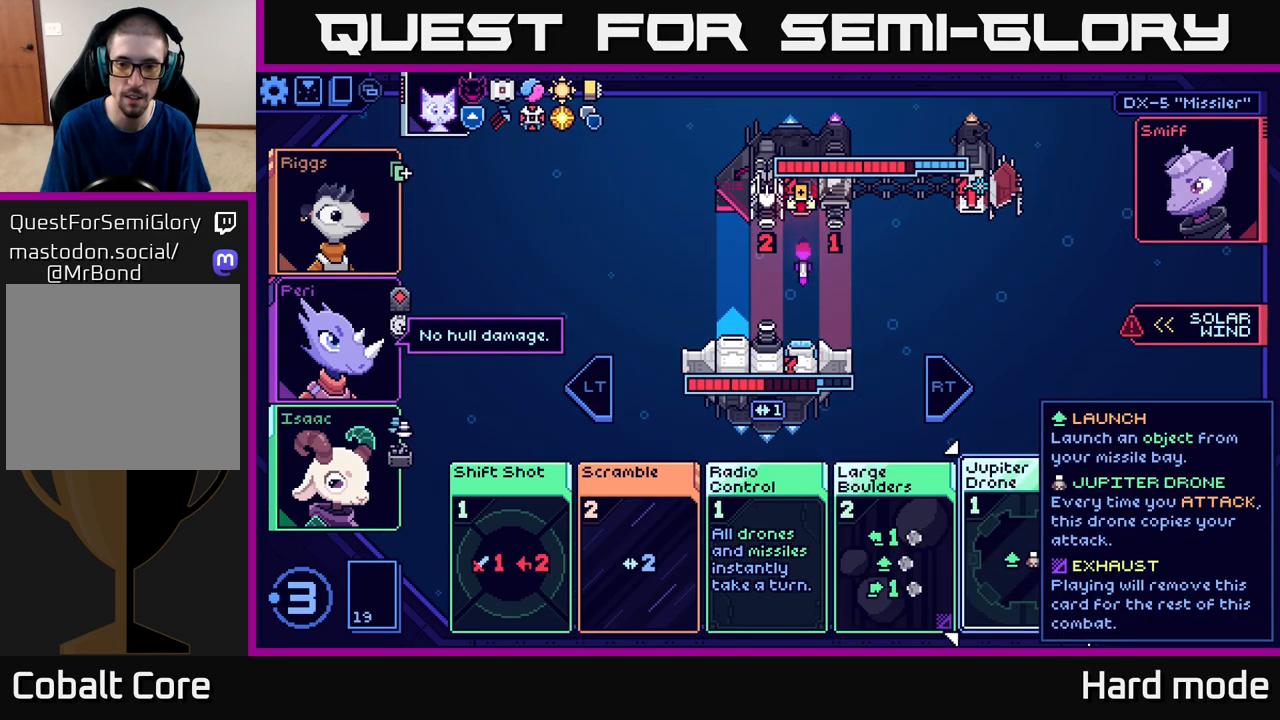
{"buttons": [], "left_stick": "center", "events": []}
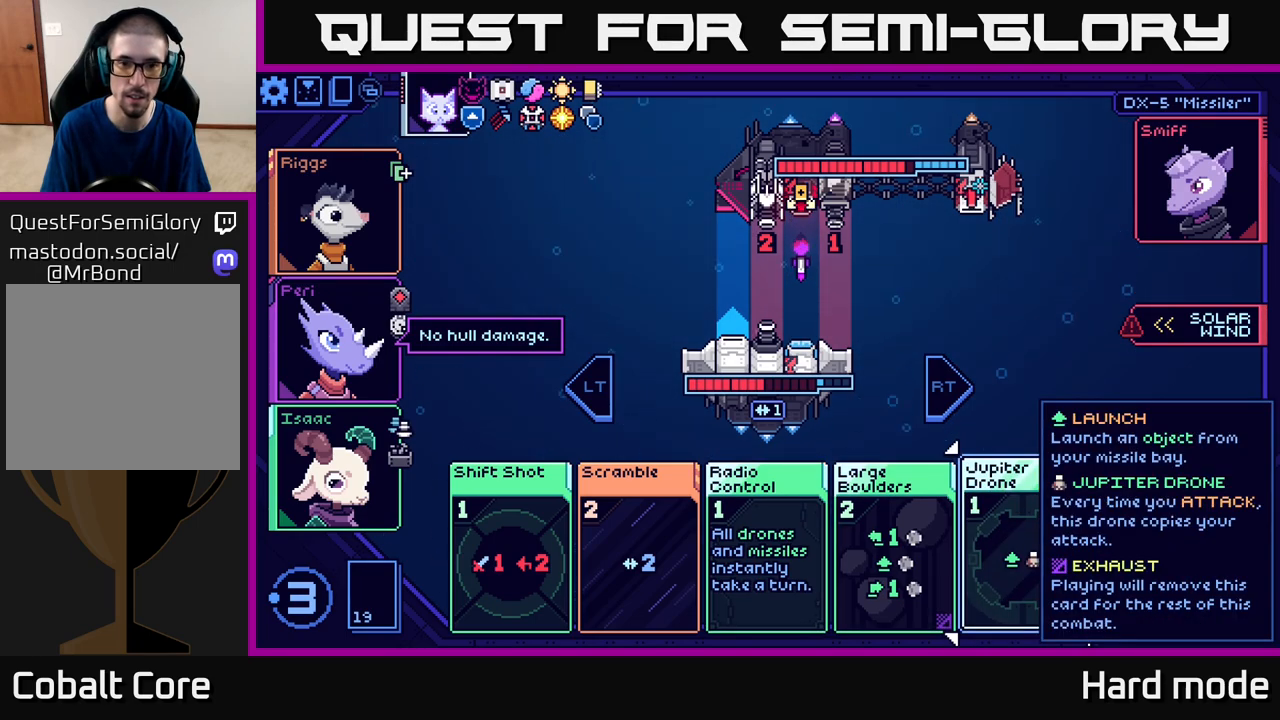
{"buttons": [], "left_stick": "center", "events": []}
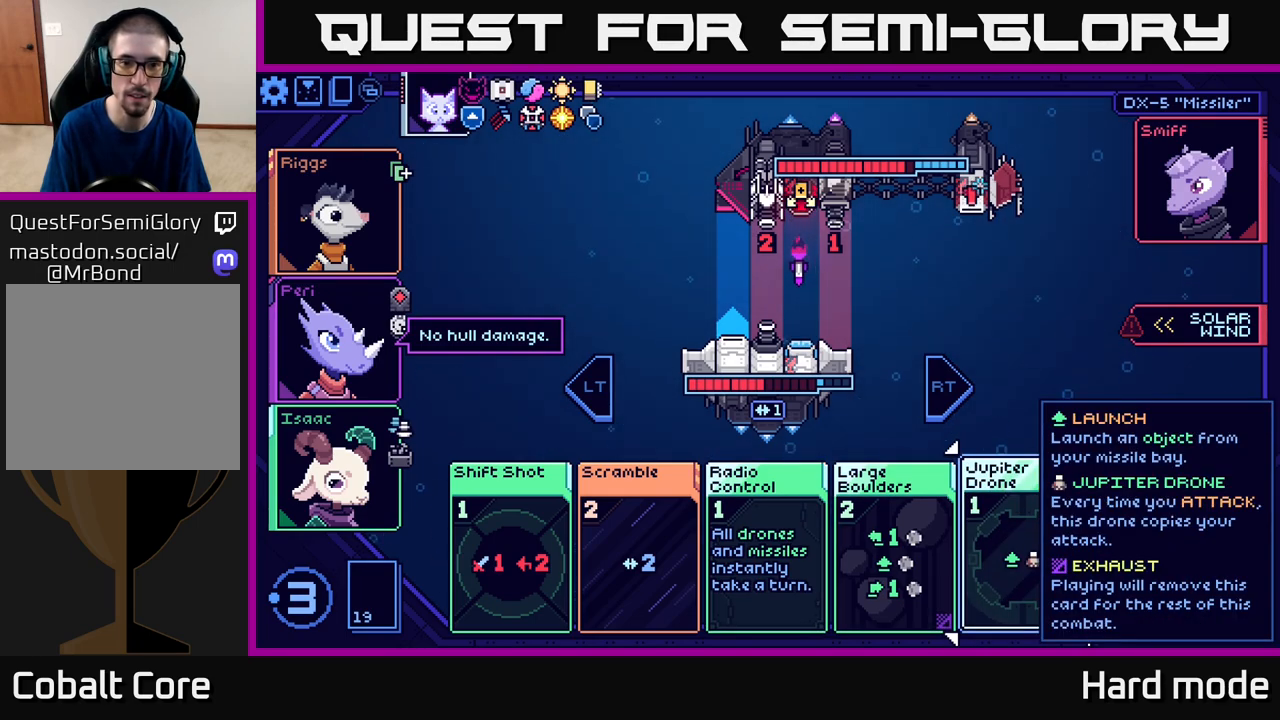
{"buttons": [], "left_stick": "center", "events": []}
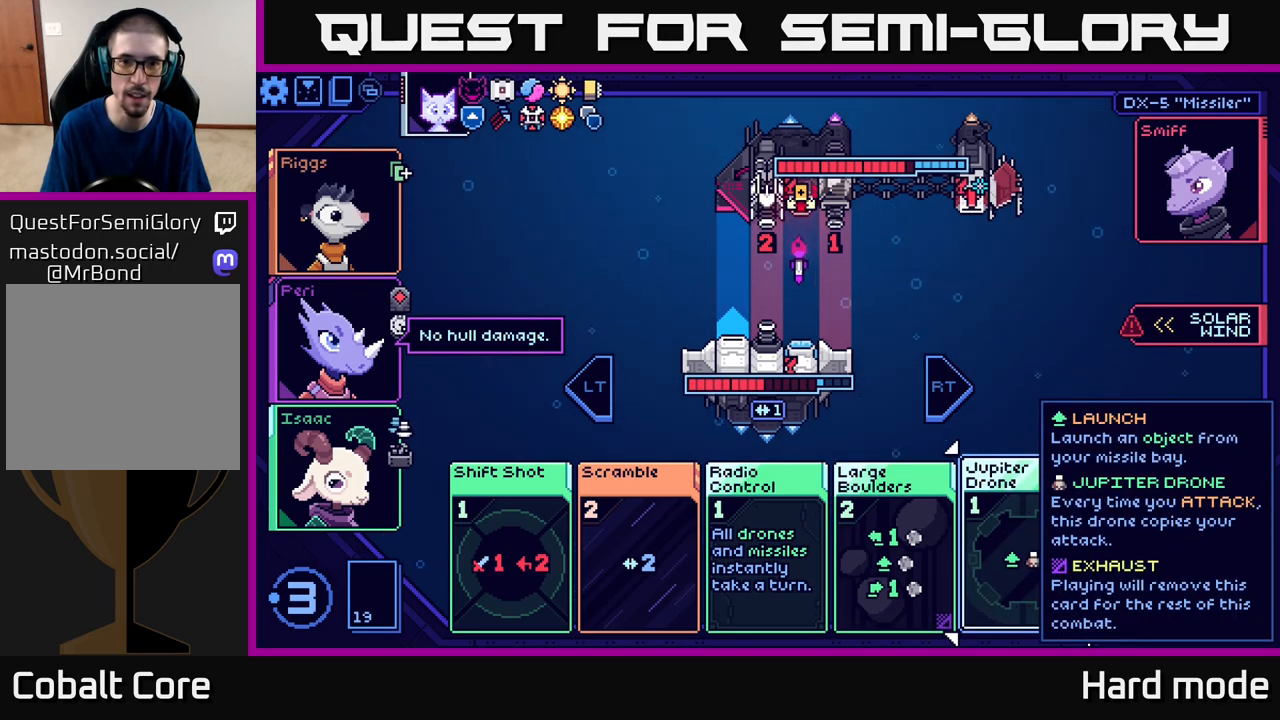
{"buttons": [], "left_stick": "center", "events": []}
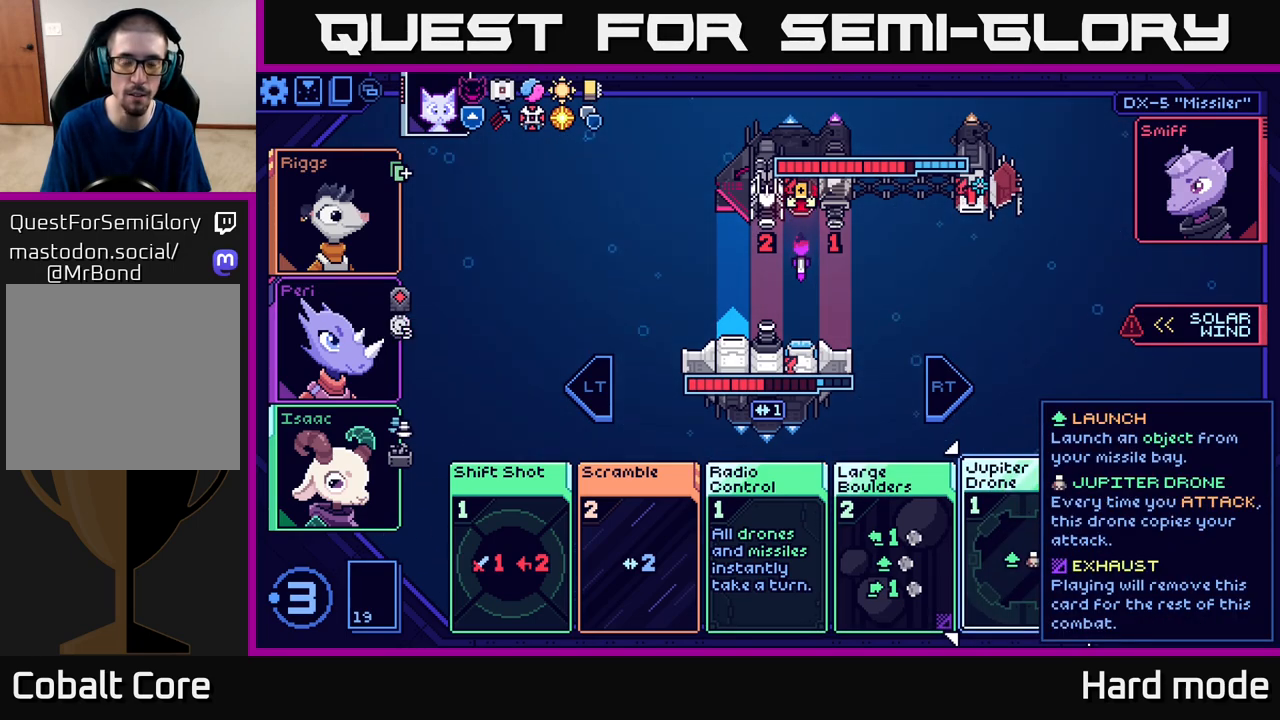
{"buttons": [], "left_stick": "center", "events": []}
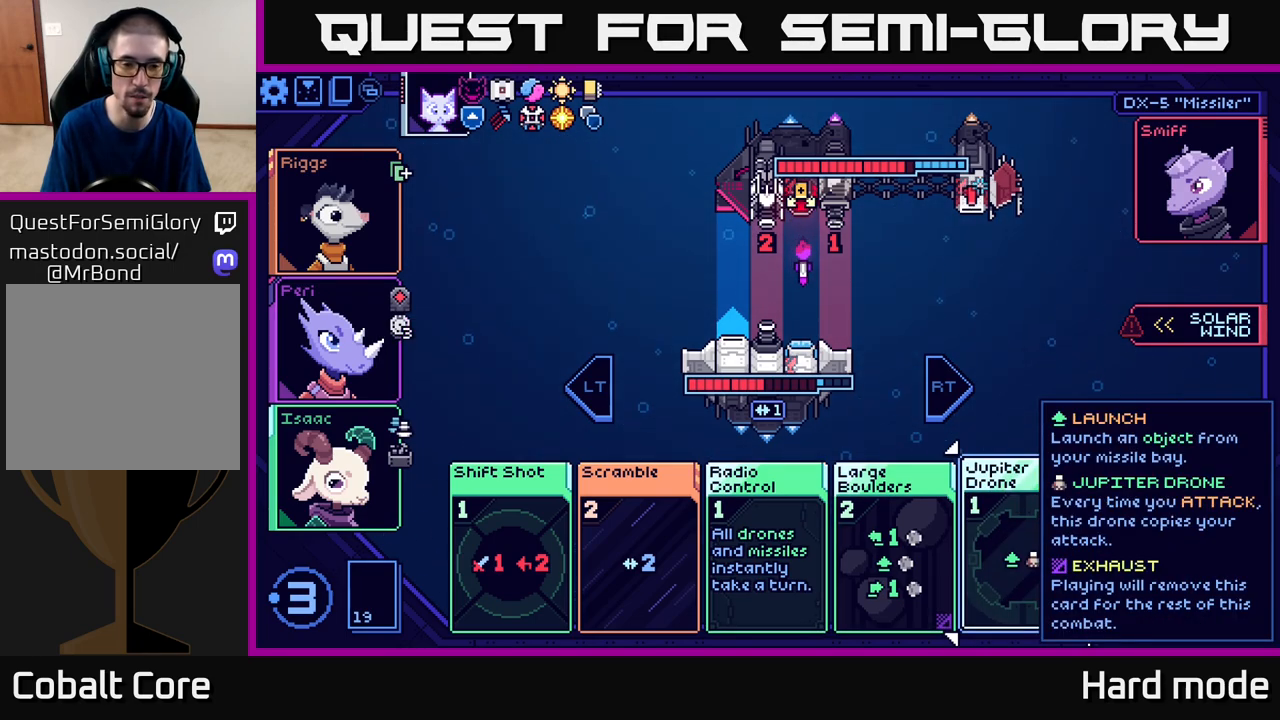
{"buttons": [], "left_stick": "center", "events": []}
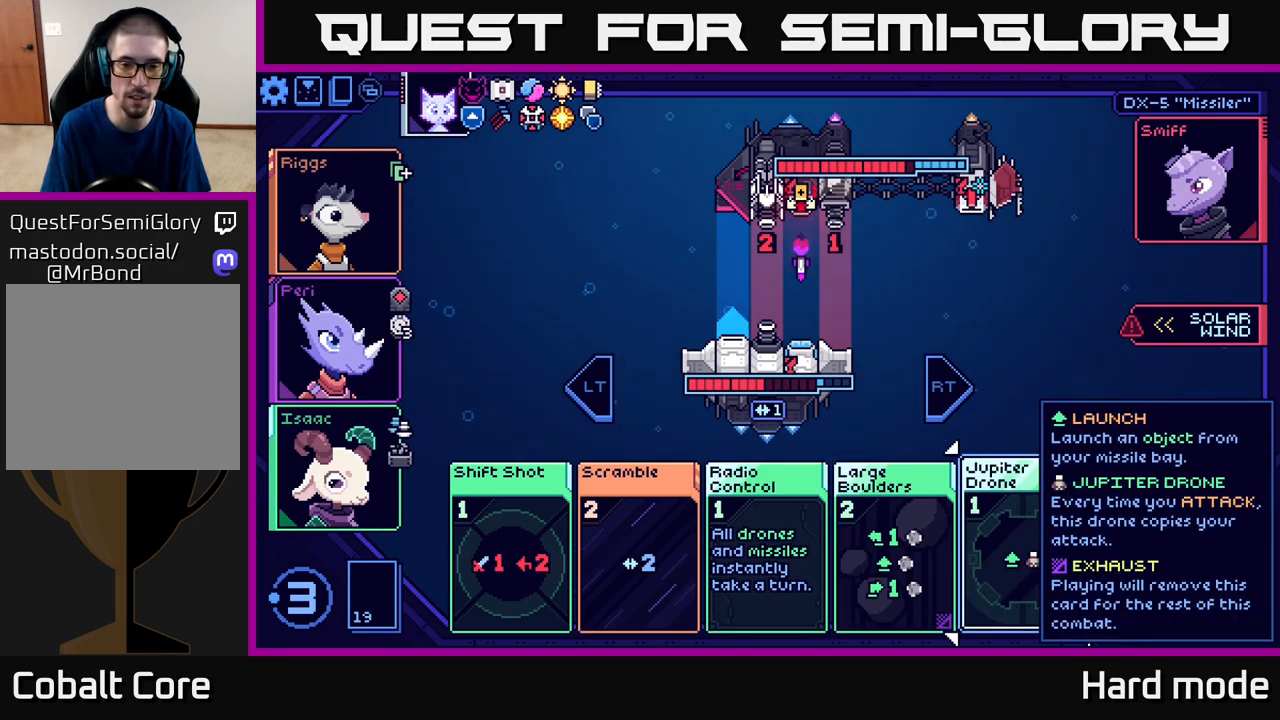
{"buttons": [], "left_stick": "center", "events": []}
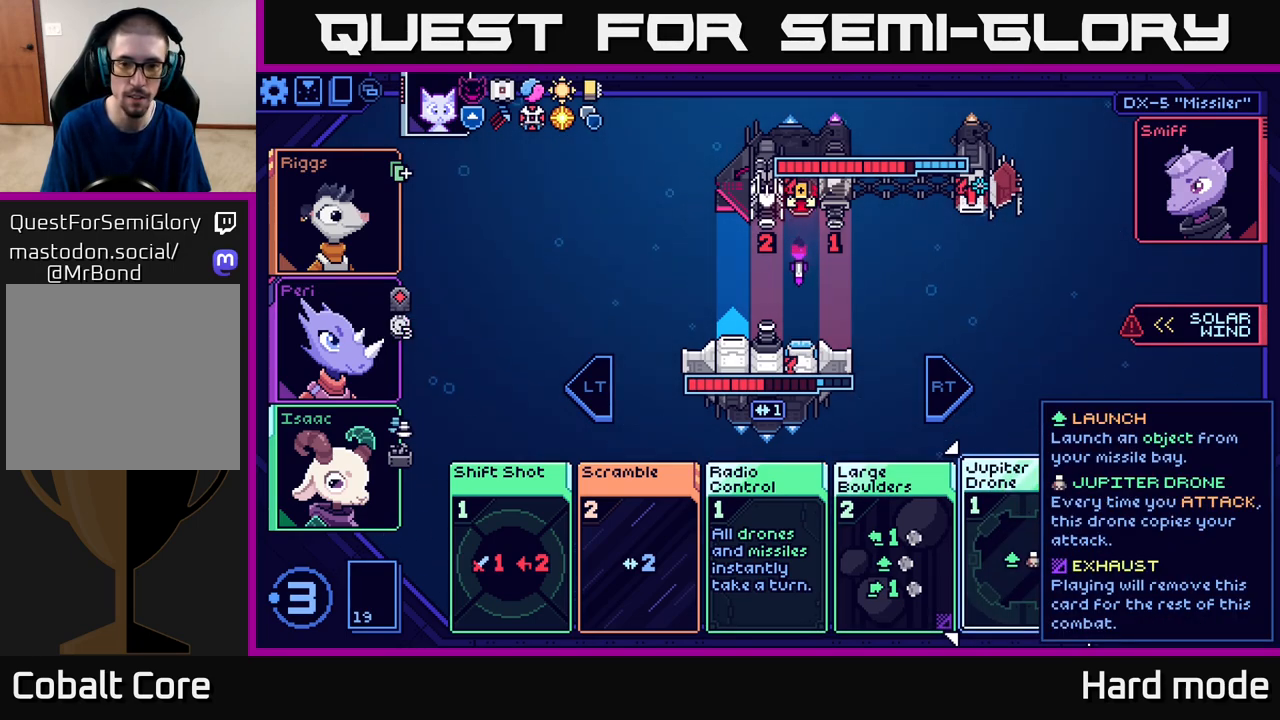
{"buttons": [], "left_stick": "center", "events": []}
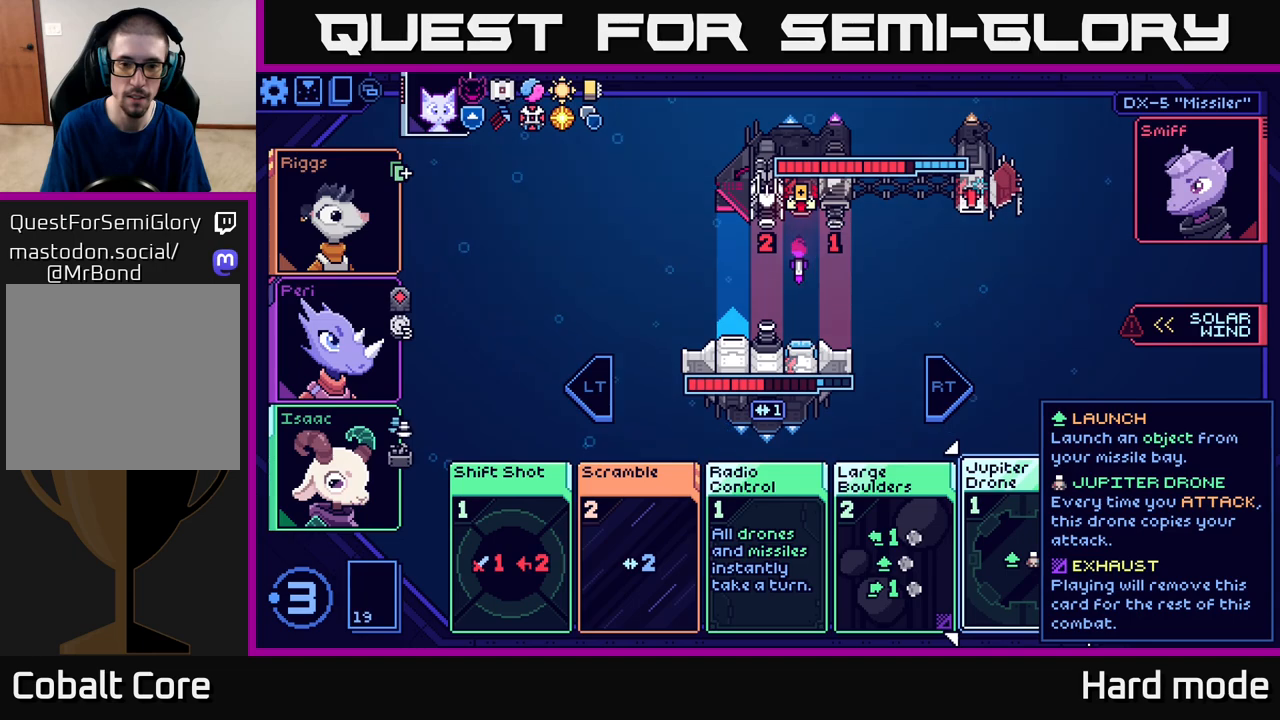
{"buttons": [], "left_stick": "left", "events": [[233, "left_stick", "left"], [383, "left_stick", "center"], [467, "left_stick", "left"]]}
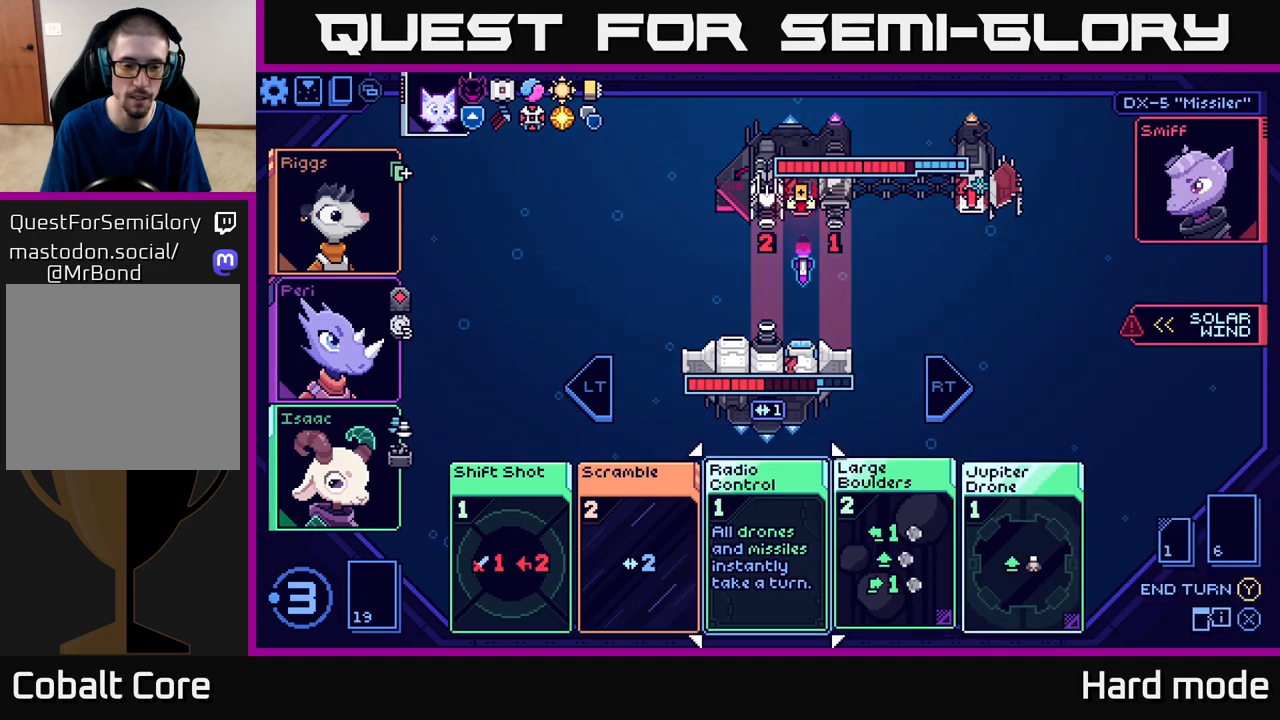
{"buttons": [], "left_stick": "center", "events": [[133, "left_stick", "center"], [217, "left_stick", "left"], [367, "left_stick", "center"]]}
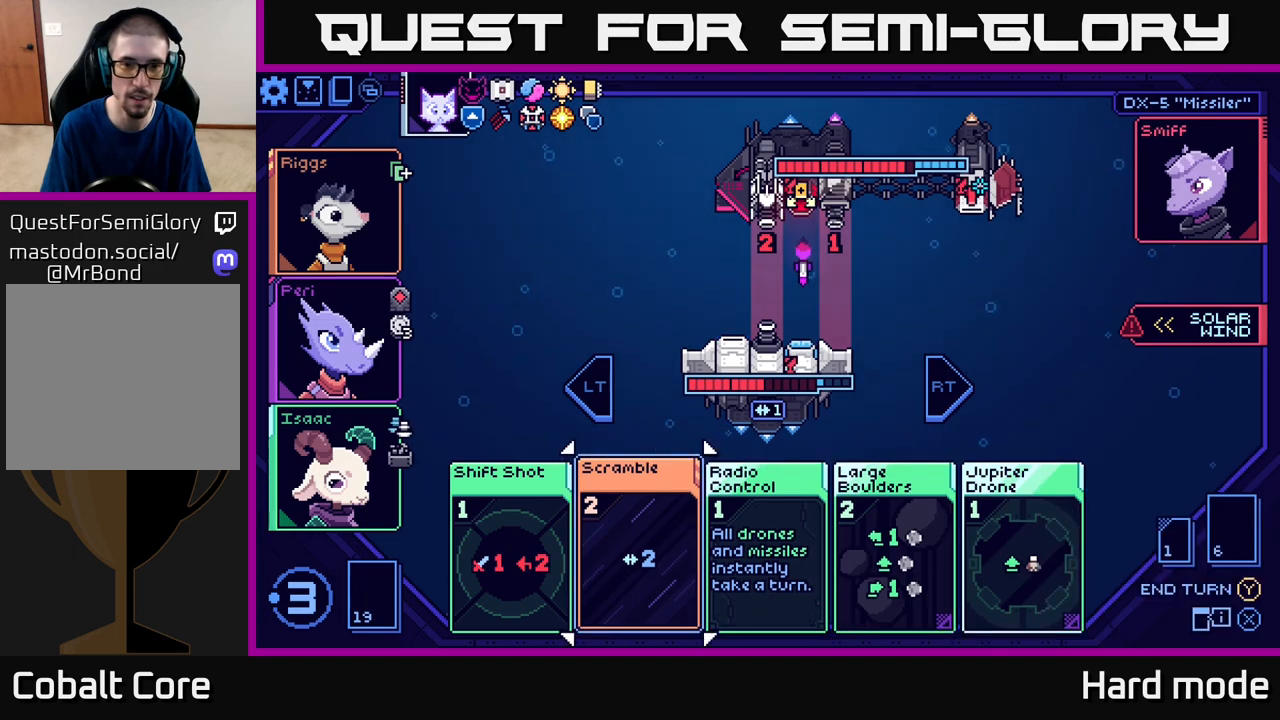
{"buttons": [], "left_stick": "right", "events": [[450, "left_stick", "right"]]}
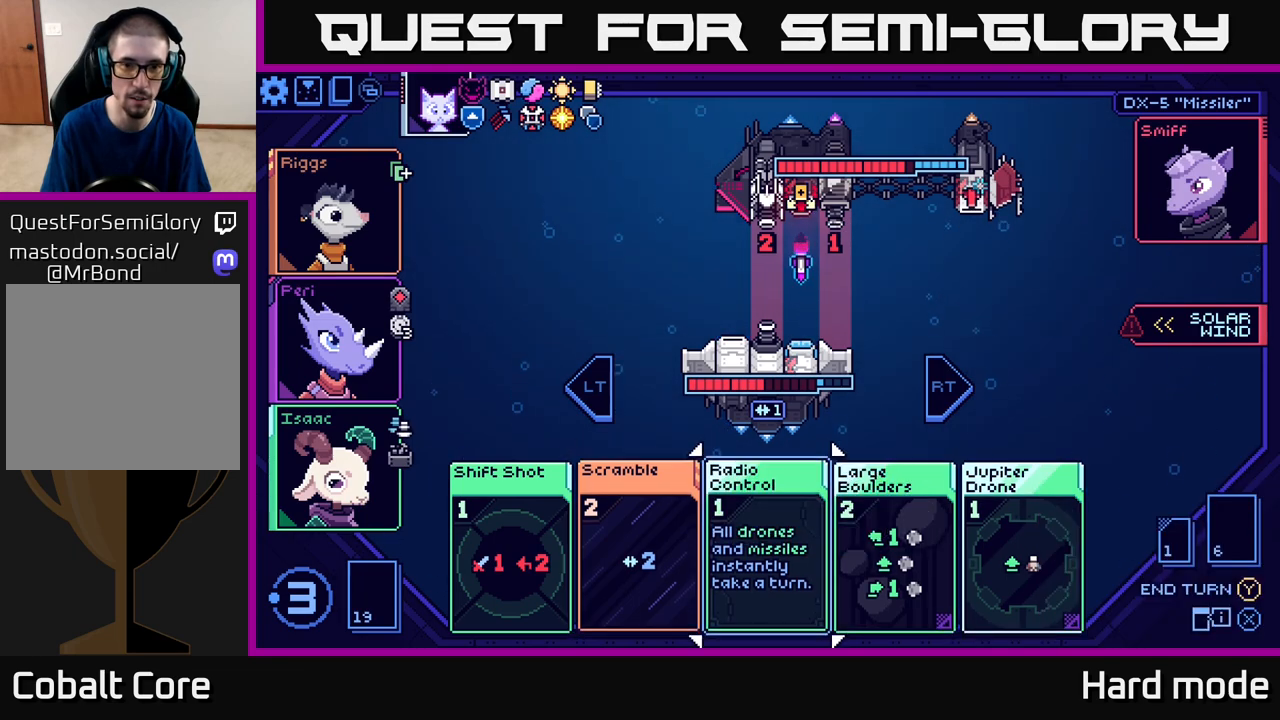
{"buttons": [], "left_stick": "center", "events": [[150, "left_stick", "center"]]}
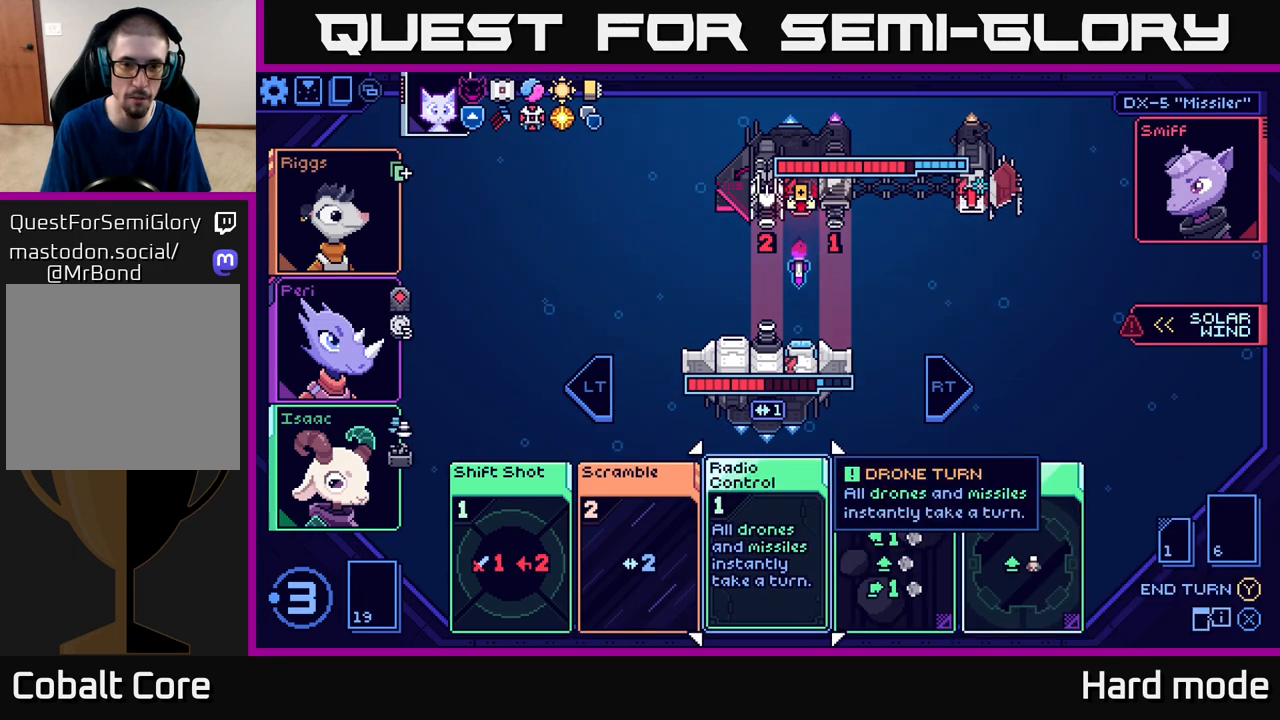
{"buttons": [], "left_stick": "center", "events": [[233, "left_stick", "left"], [383, "left_stick", "center"]]}
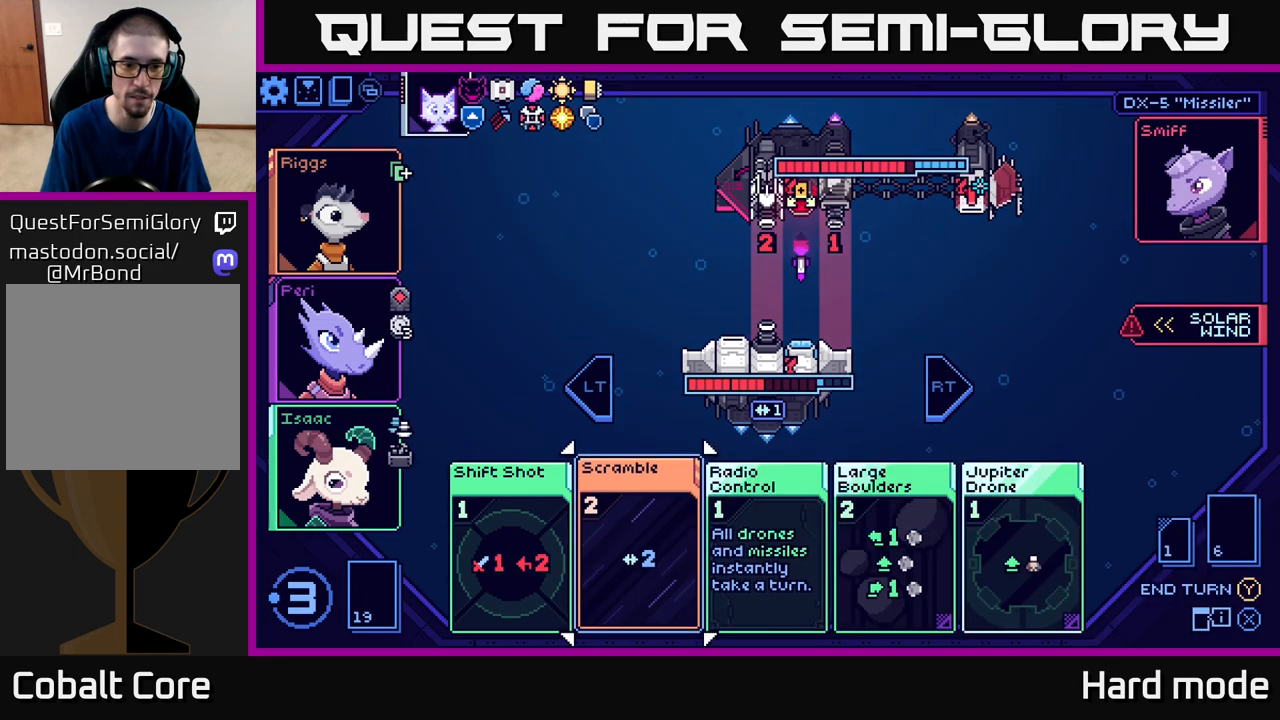
{"buttons": [], "left_stick": "center", "events": [[33, "left_stick", "left"], [200, "left_stick", "center"]]}
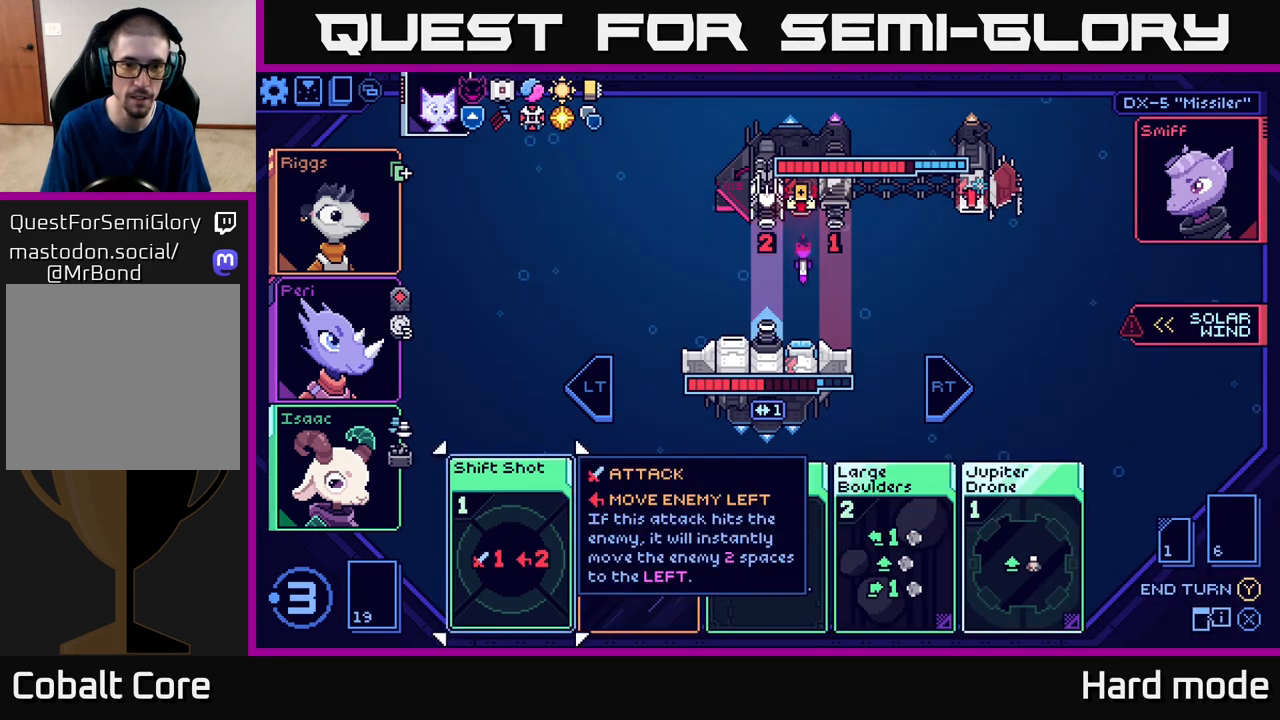
{"buttons": [], "left_stick": "center", "events": []}